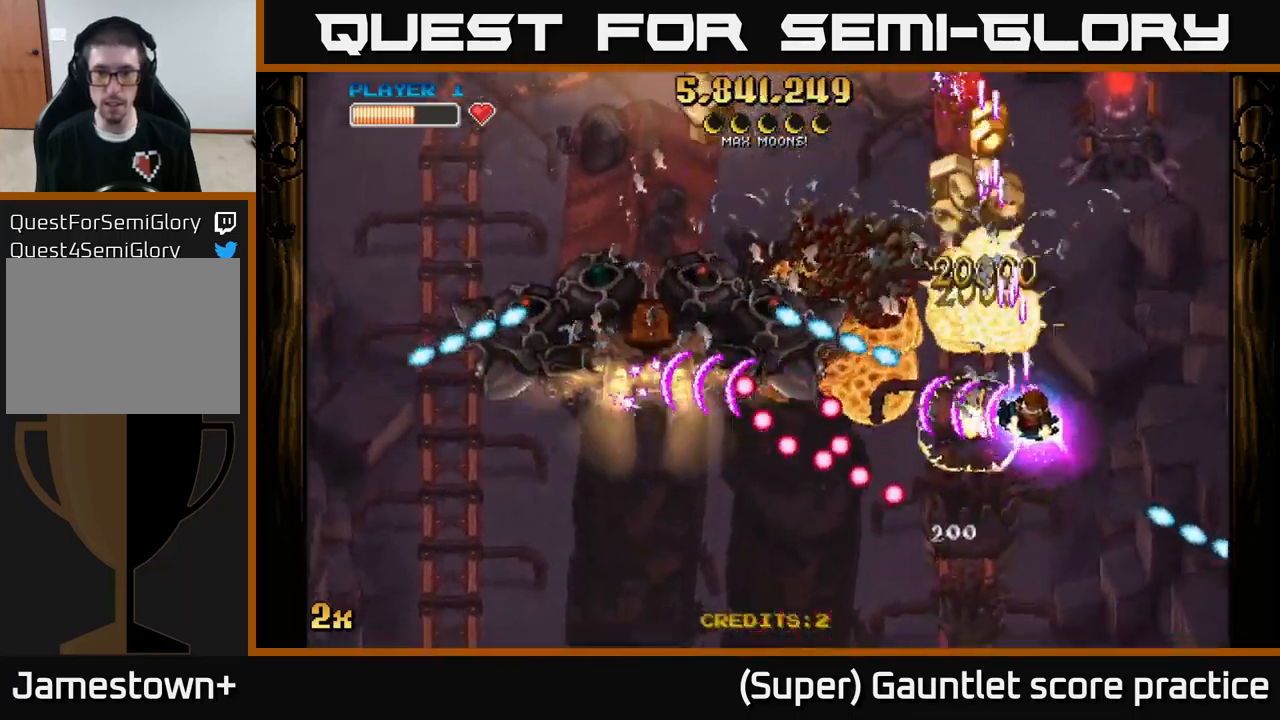
Gameplay with a controller (Xbox layout); each line is a JSON object with the inputs held at the frame after it. "events" lists button and stick changes between this image and that frame as [ms after this image, input, new state], when the widget could be followed in between. Not read: right_stick.
{"buttons": ["A"], "left_stick": "up", "events": [[67, "left_stick", "down"], [234, "left_stick", "right"], [484, "left_stick", "up"]]}
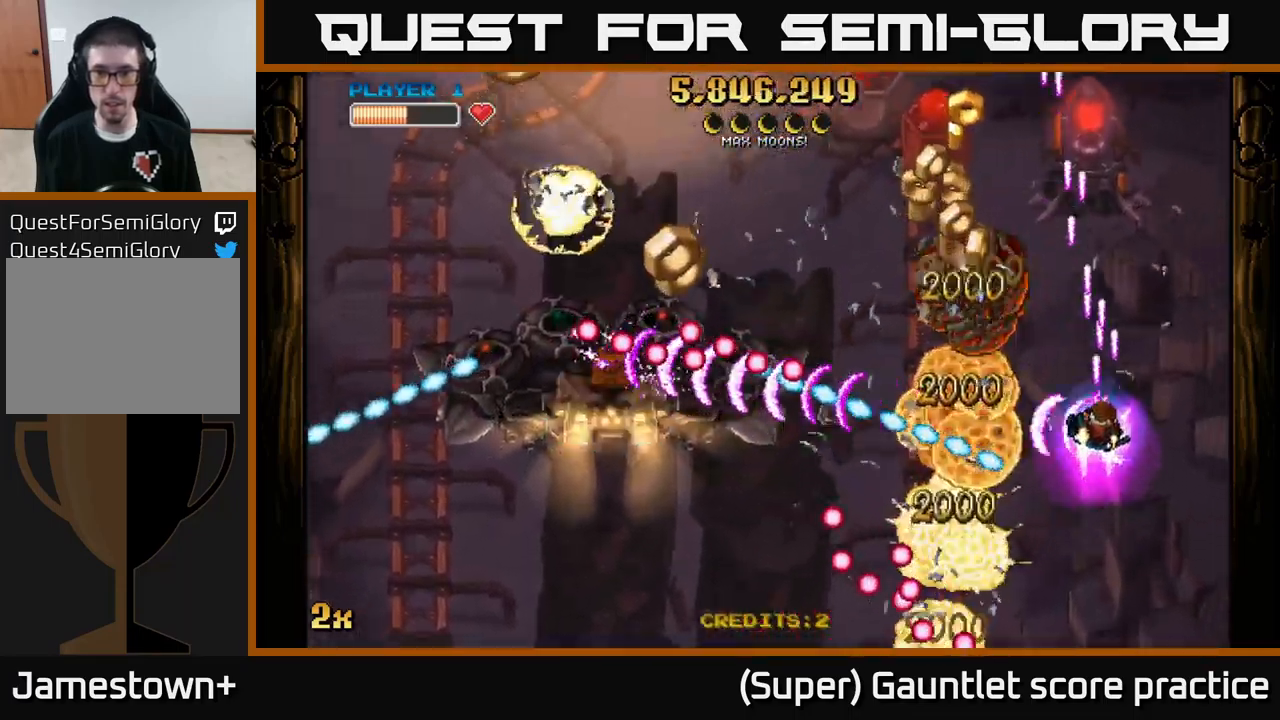
{"buttons": ["A"], "left_stick": "up-left", "events": [[17, "left_stick", "up-left"], [134, "left_stick", "left"], [150, "X", "down"], [250, "X", "up"], [267, "left_stick", "up-left"]]}
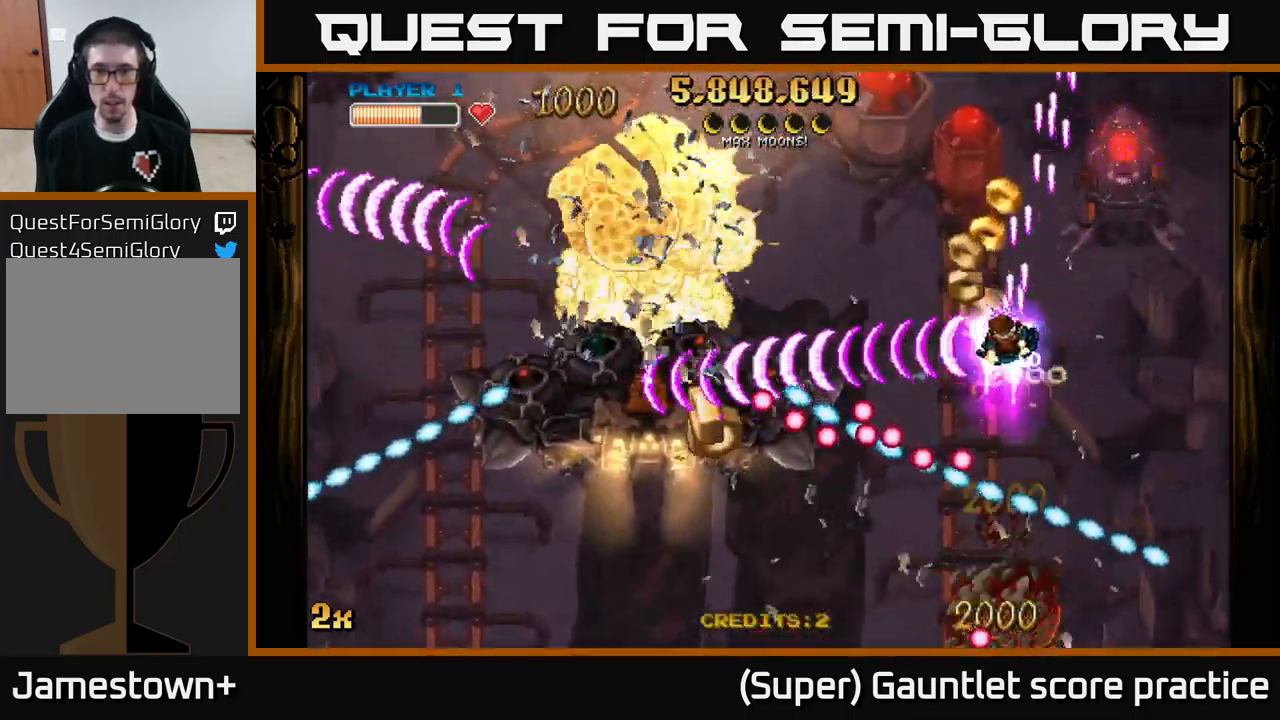
{"buttons": ["A"], "left_stick": "down", "events": [[34, "left_stick", "left"], [134, "left_stick", "up-left"], [267, "left_stick", "down-left"], [350, "left_stick", "down"]]}
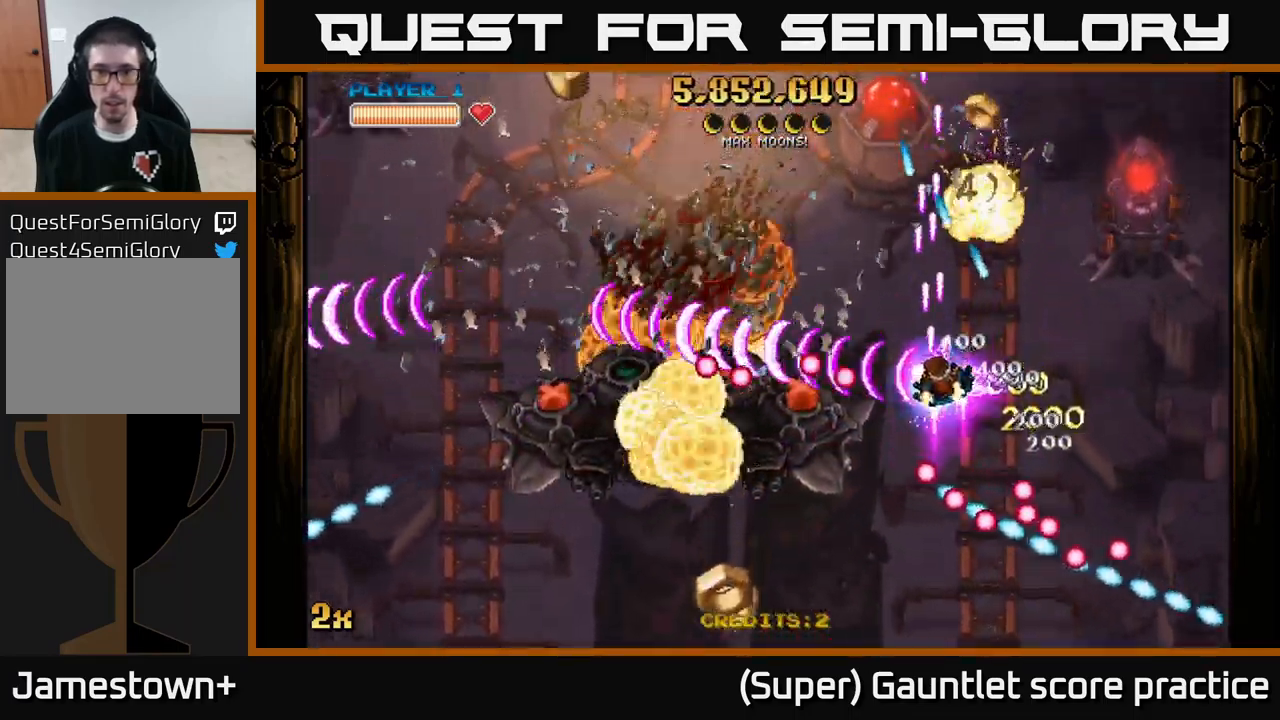
{"buttons": ["A", "X"], "left_stick": "up-left", "events": [[350, "left_stick", "down-left"], [450, "X", "down"], [467, "left_stick", "up-left"]]}
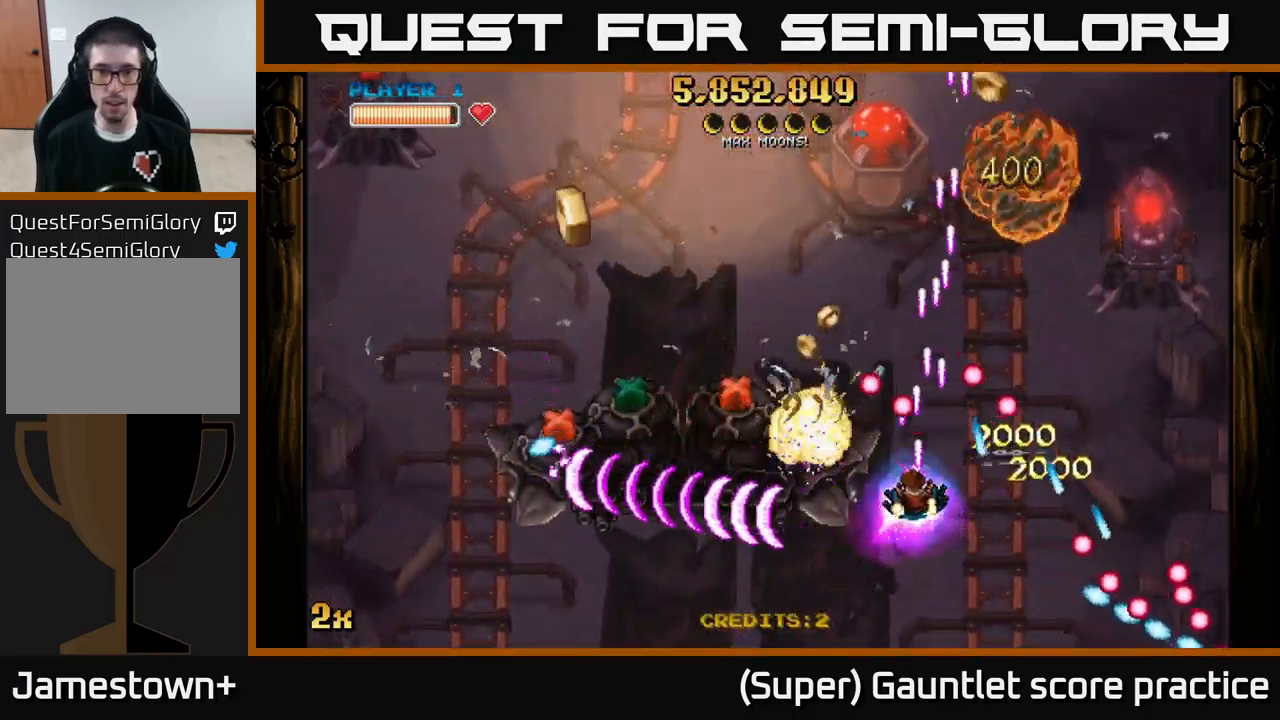
{"buttons": [], "left_stick": "down-left", "events": [[50, "X", "up"], [117, "left_stick", "down-left"], [400, "A", "up"]]}
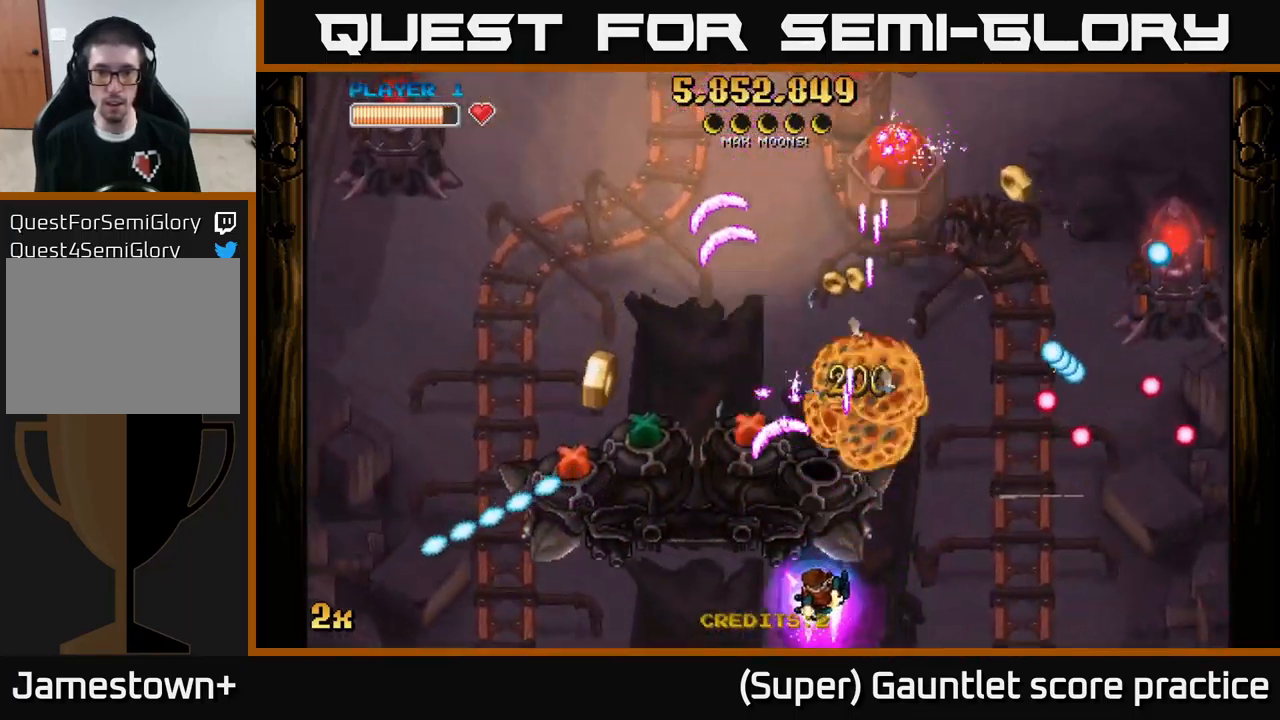
{"buttons": [], "left_stick": "center", "events": [[100, "left_stick", "center"], [284, "left_stick", "left"], [350, "A", "down"], [367, "left_stick", "center"], [434, "A", "up"]]}
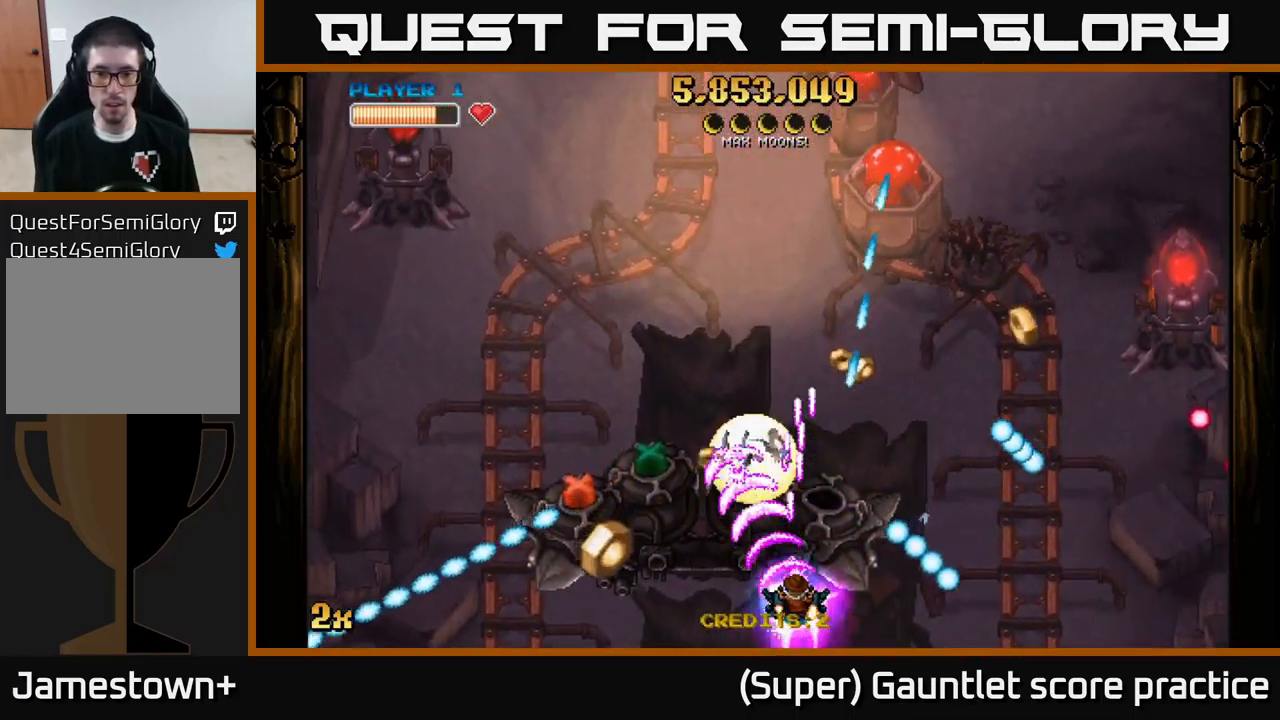
{"buttons": [], "left_stick": "down", "events": [[34, "left_stick", "right"], [134, "left_stick", "left"], [451, "left_stick", "down"]]}
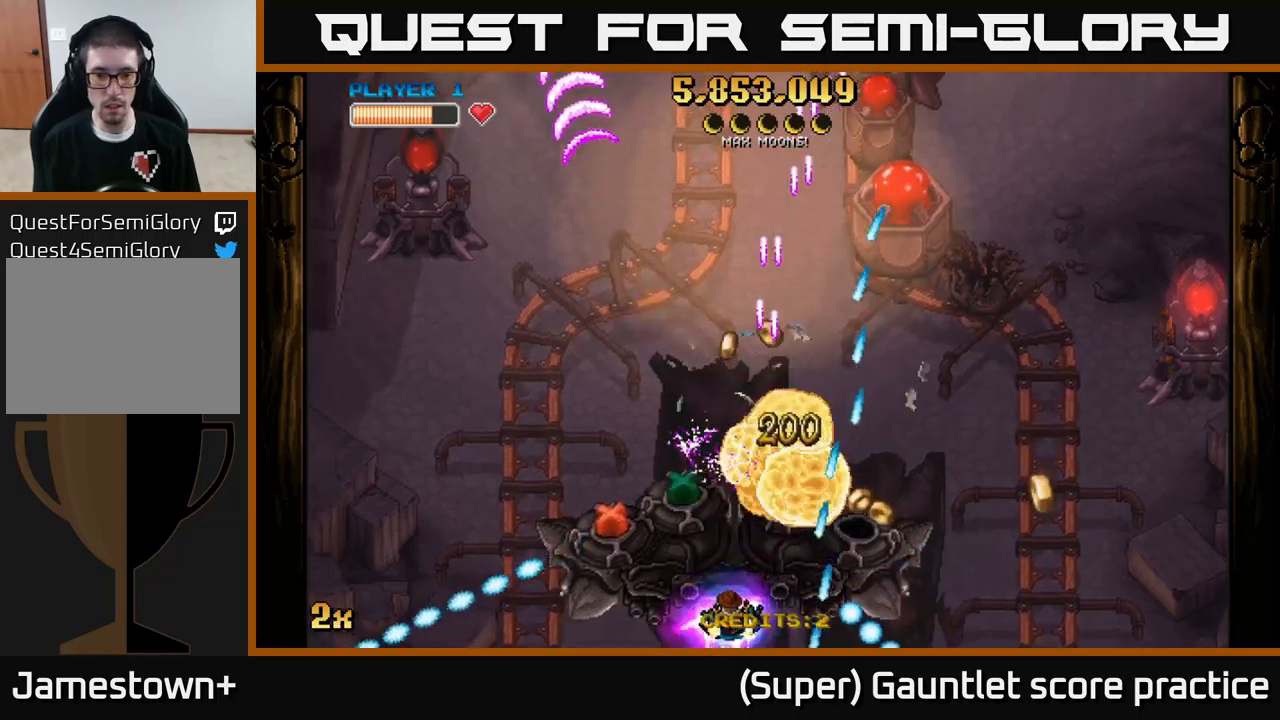
{"buttons": ["A"], "left_stick": "right", "events": [[33, "left_stick", "down-left"], [183, "A", "down"], [416, "left_stick", "right"]]}
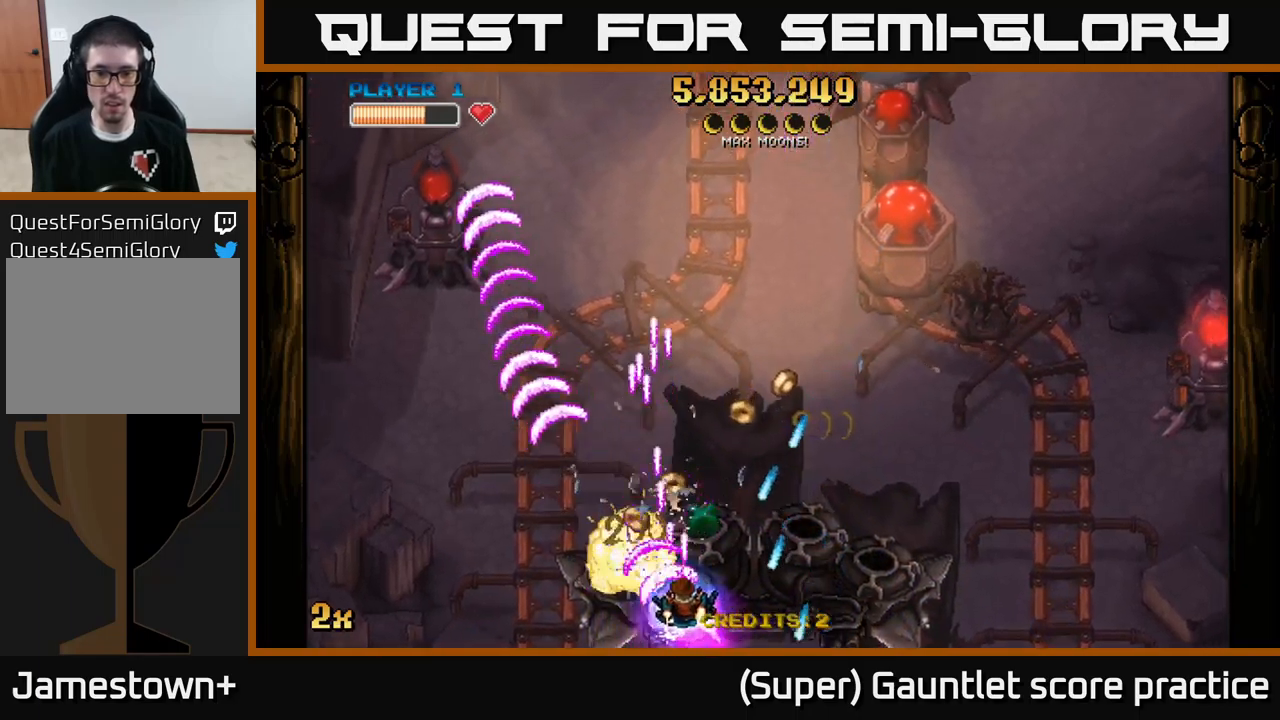
{"buttons": ["A", "X"], "left_stick": "right", "events": [[16, "X", "down"], [83, "left_stick", "up-left"], [133, "X", "up"], [433, "left_stick", "right"], [466, "X", "down"]]}
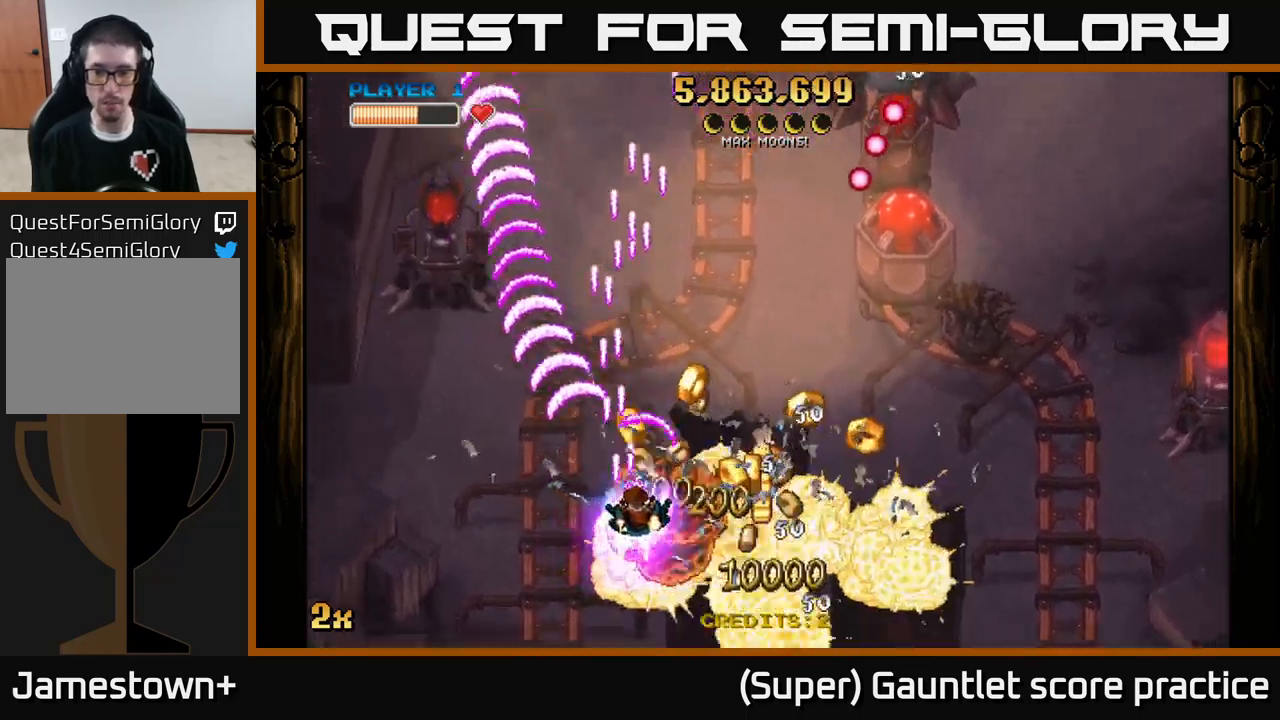
{"buttons": ["A"], "left_stick": "down-left", "events": [[66, "X", "up"], [233, "left_stick", "up-right"], [433, "left_stick", "up-left"], [500, "left_stick", "down-left"]]}
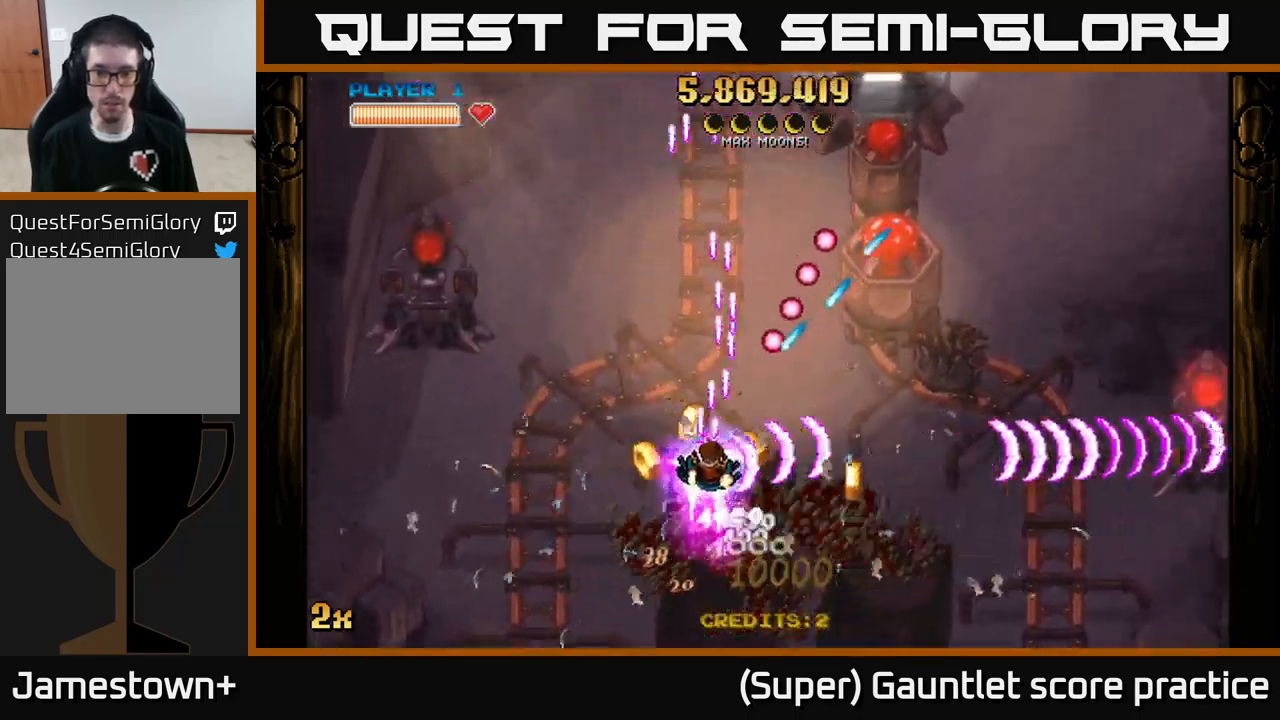
{"buttons": ["A"], "left_stick": "up-left", "events": [[150, "left_stick", "left"], [300, "left_stick", "up-left"]]}
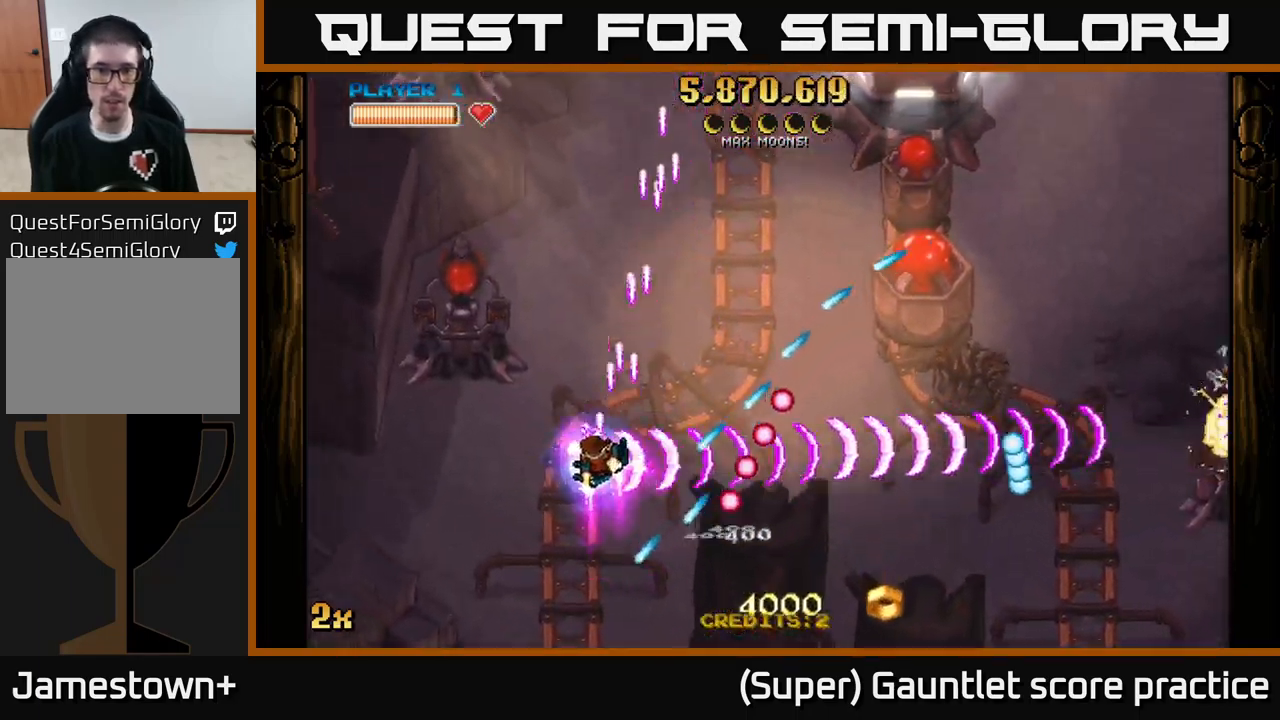
{"buttons": ["A"], "left_stick": "center", "events": [[16, "X", "down"], [116, "X", "up"], [266, "left_stick", "down-left"], [416, "left_stick", "up-left"], [483, "left_stick", "center"]]}
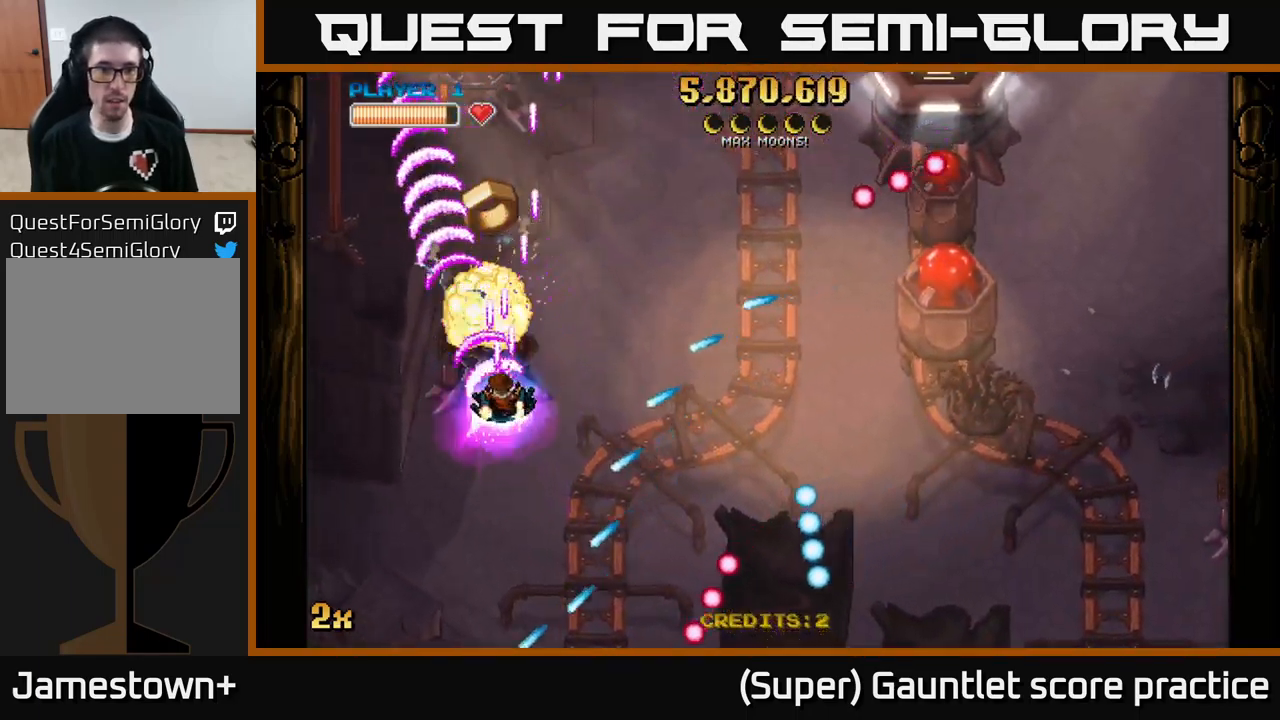
{"buttons": ["A"], "left_stick": "up-left", "events": [[83, "left_stick", "left"], [250, "left_stick", "up"], [283, "X", "down"], [316, "left_stick", "right"], [400, "X", "up"], [450, "left_stick", "up-left"]]}
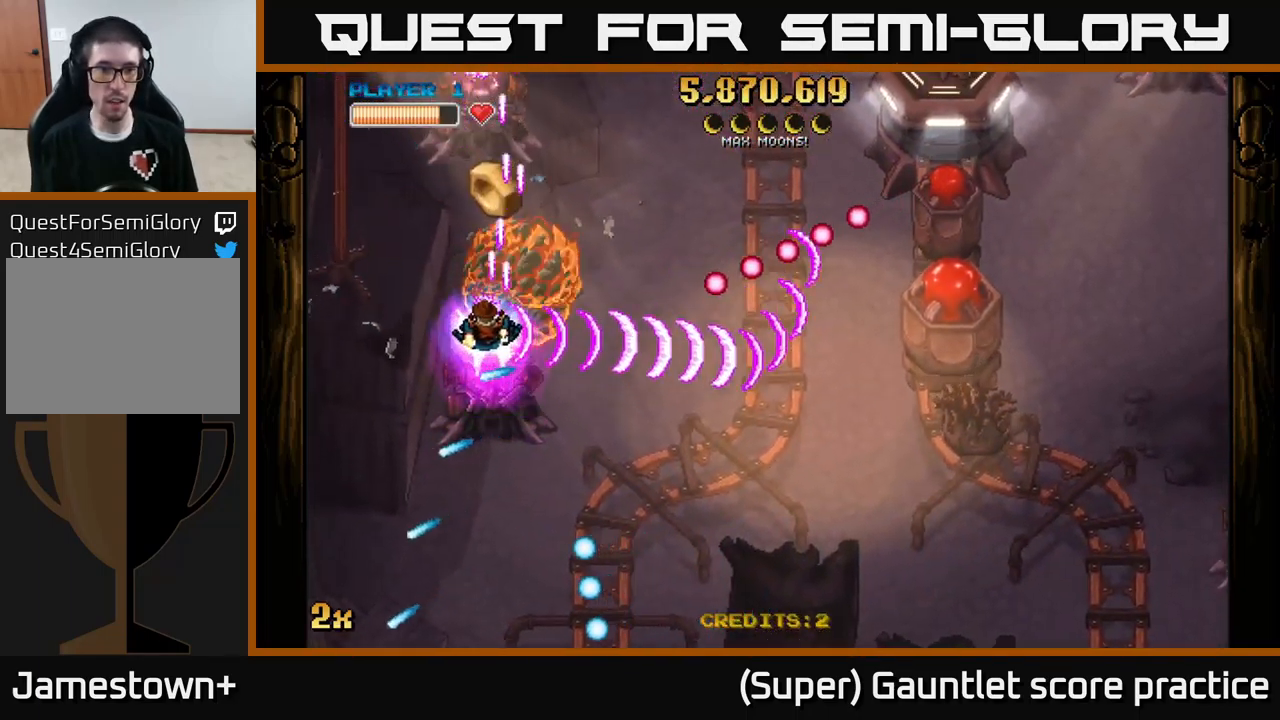
{"buttons": ["A"], "left_stick": "right", "events": [[250, "left_stick", "right"]]}
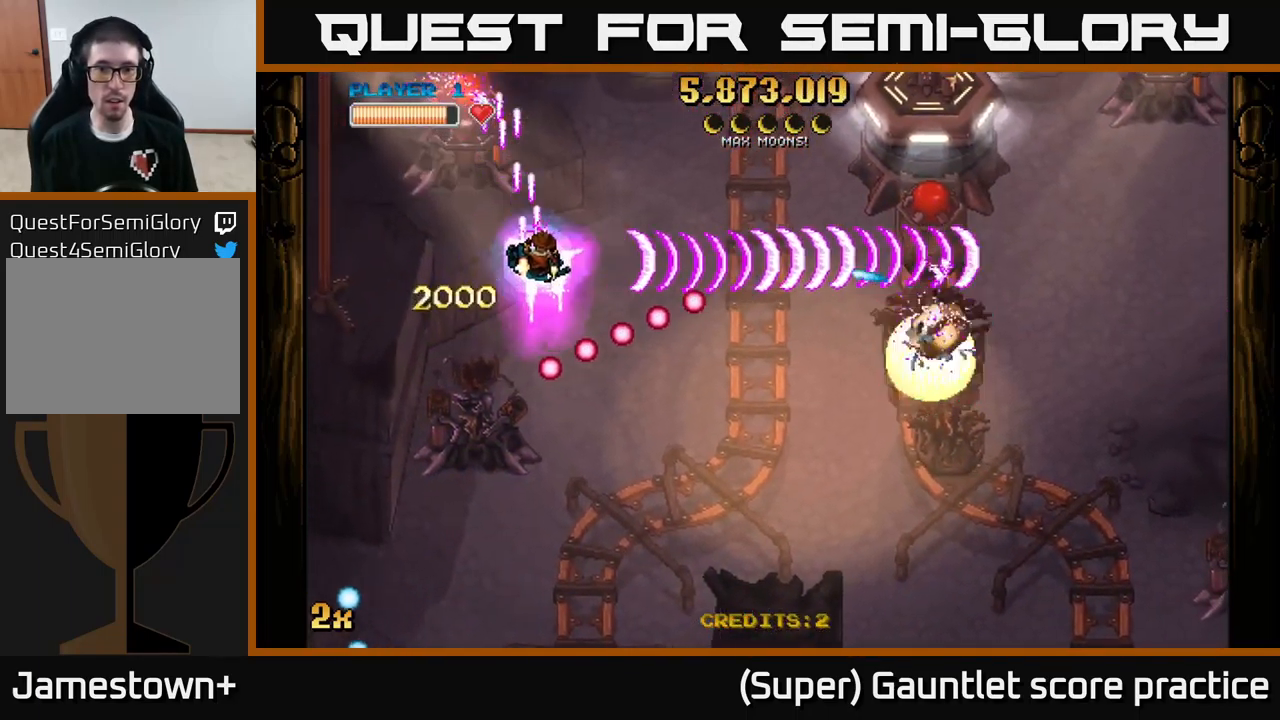
{"buttons": ["A"], "left_stick": "right", "events": [[233, "left_stick", "down"], [500, "left_stick", "right"]]}
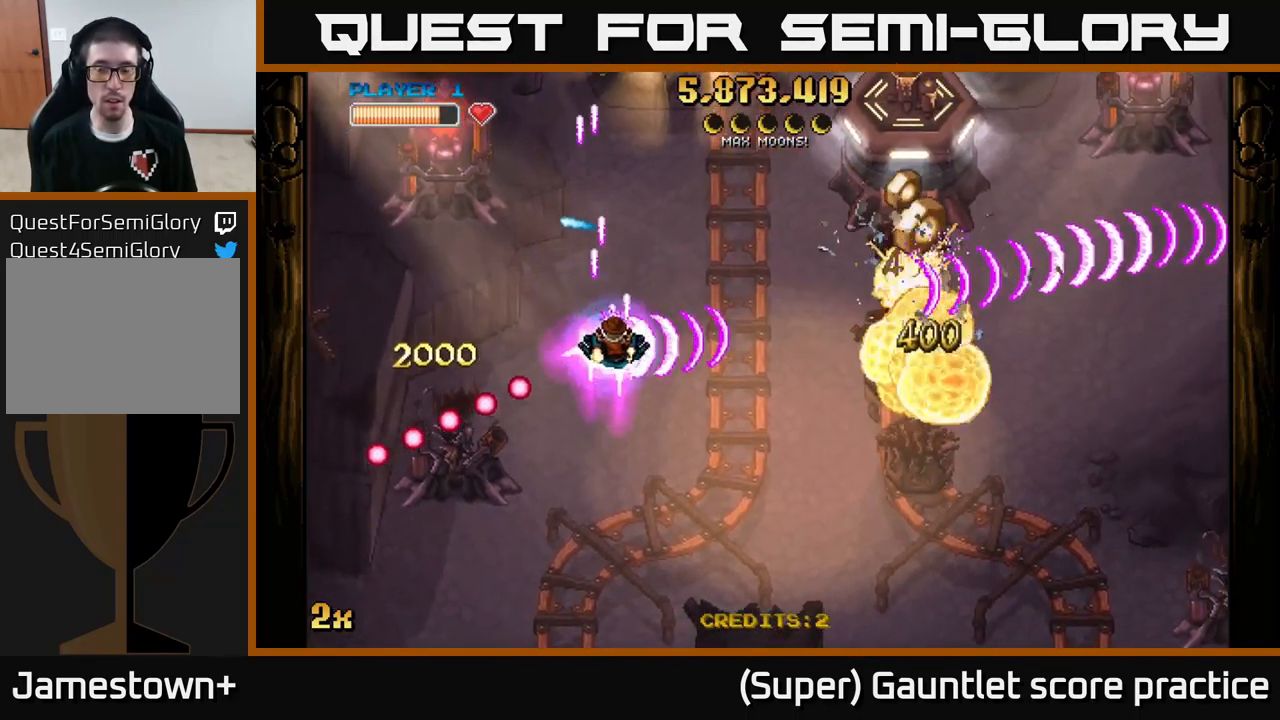
{"buttons": ["A"], "left_stick": "right", "events": [[16, "X", "down"], [16, "left_stick", "up-right"], [83, "X", "up"], [133, "left_stick", "right"]]}
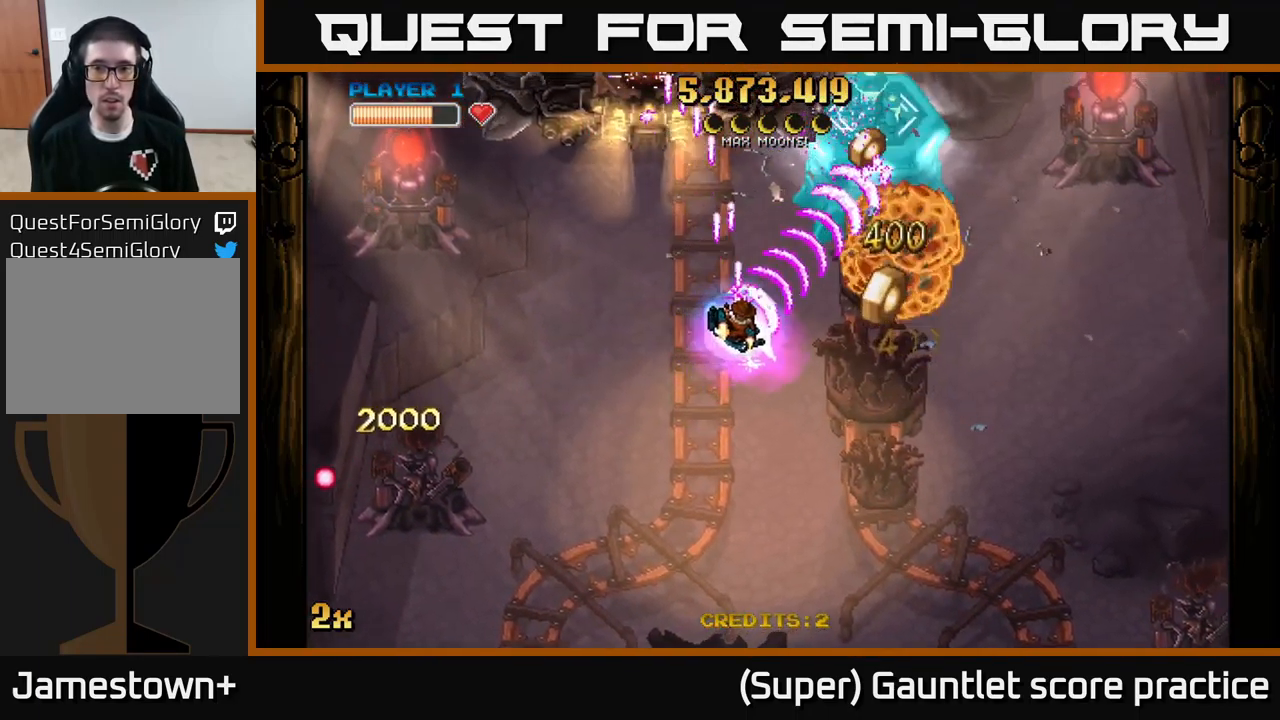
{"buttons": ["A"], "left_stick": "down-right", "events": [[200, "X", "down"], [233, "left_stick", "up"], [317, "X", "up"], [333, "left_stick", "right"], [400, "left_stick", "down-right"]]}
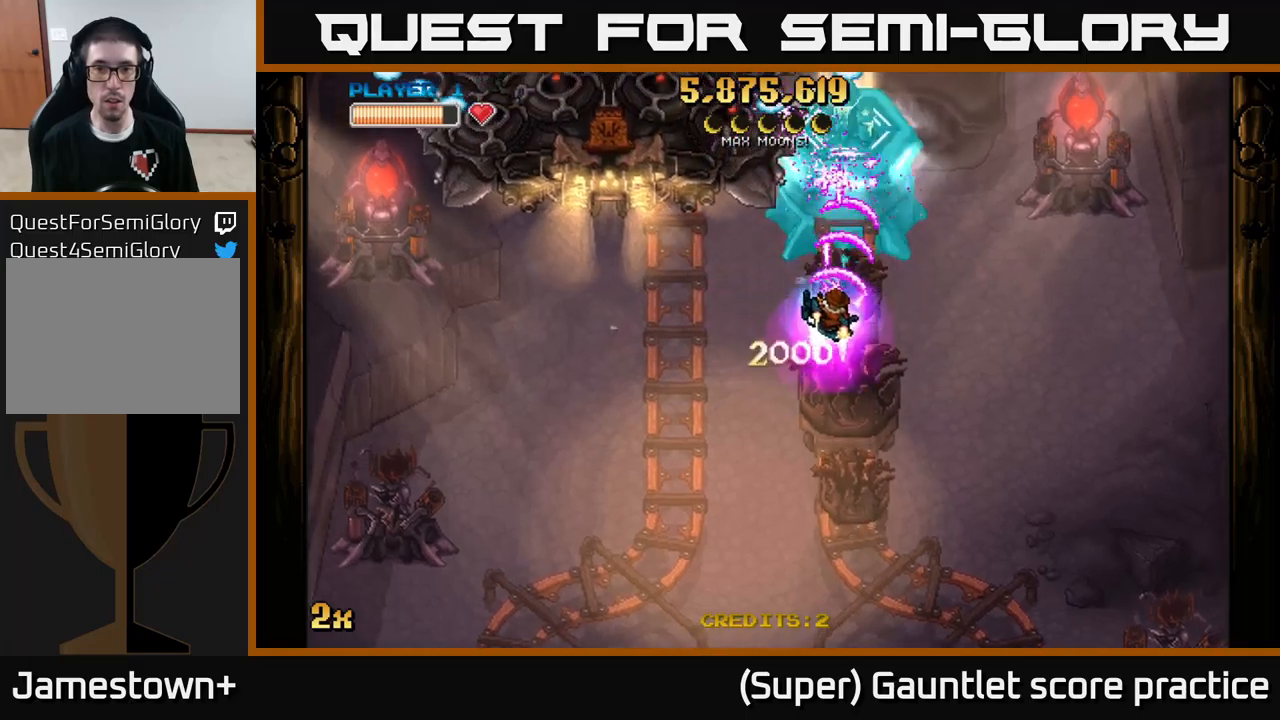
{"buttons": ["A"], "left_stick": "up-right", "events": [[50, "left_stick", "down"], [250, "left_stick", "up-right"], [333, "X", "down"], [433, "X", "up"]]}
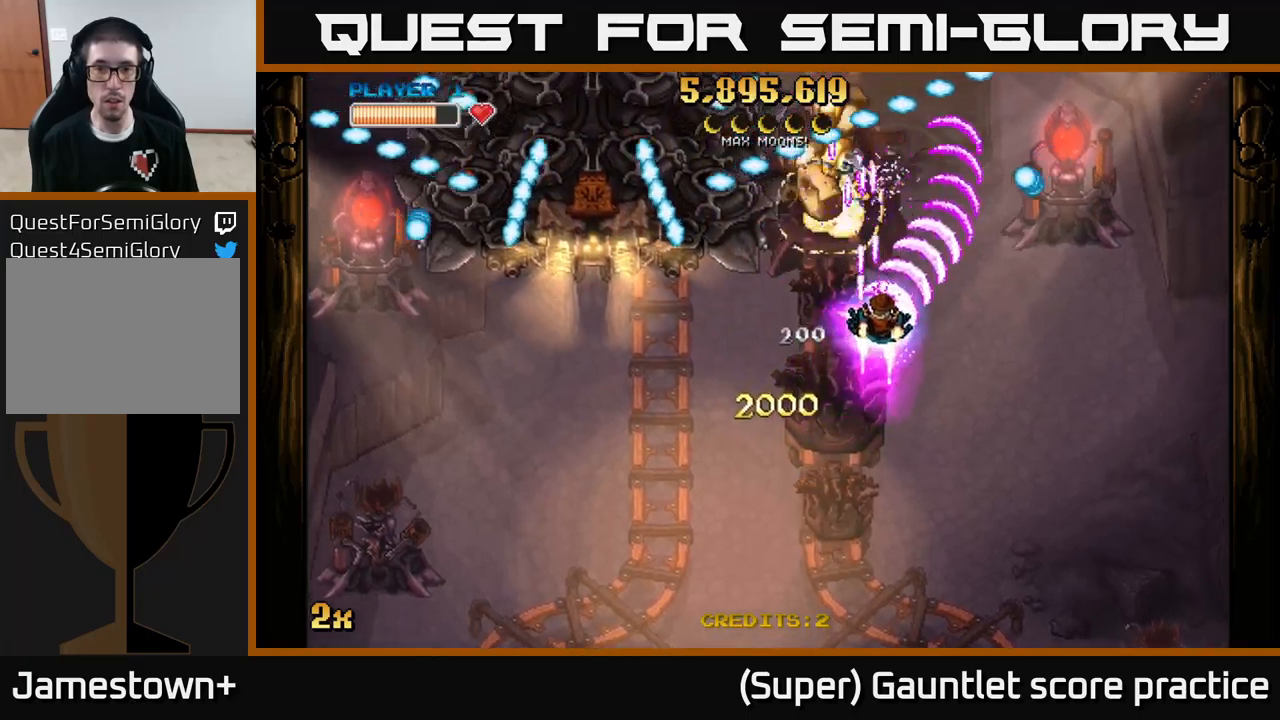
{"buttons": ["A"], "left_stick": "down", "events": [[83, "left_stick", "down-left"], [133, "left_stick", "down"]]}
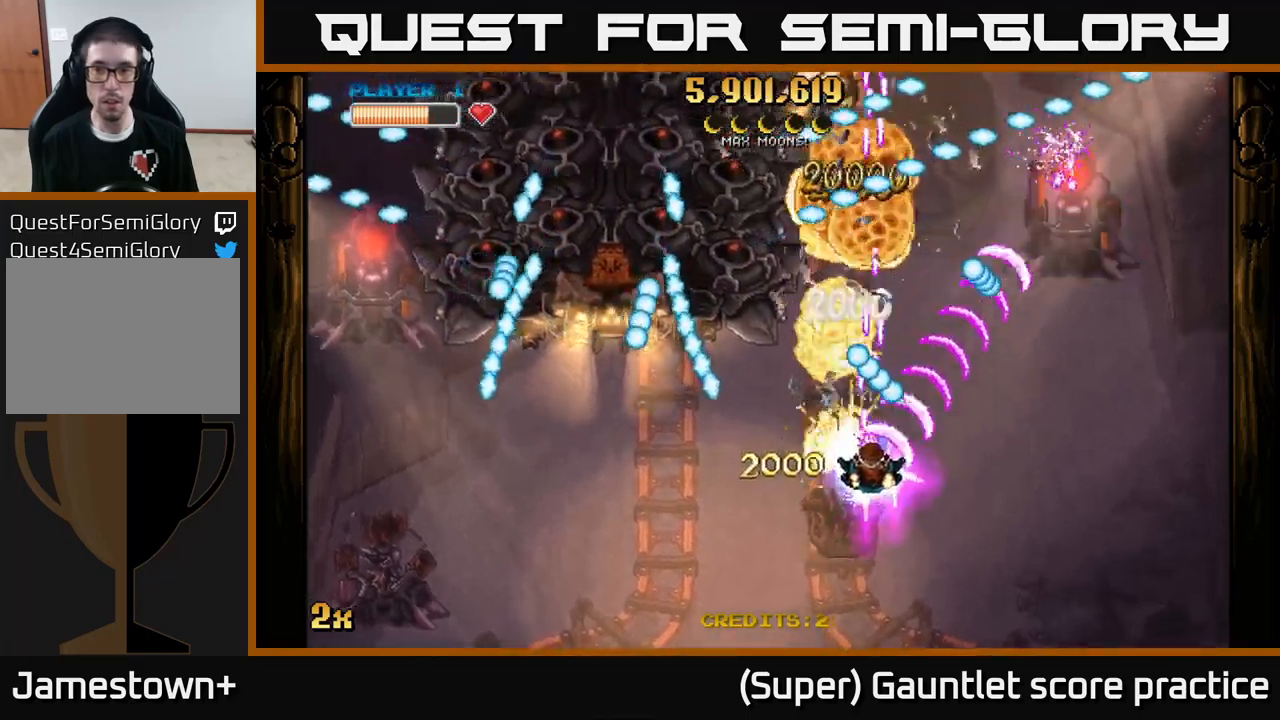
{"buttons": ["A"], "left_stick": "right", "events": [[83, "left_stick", "down-right"], [317, "left_stick", "right"]]}
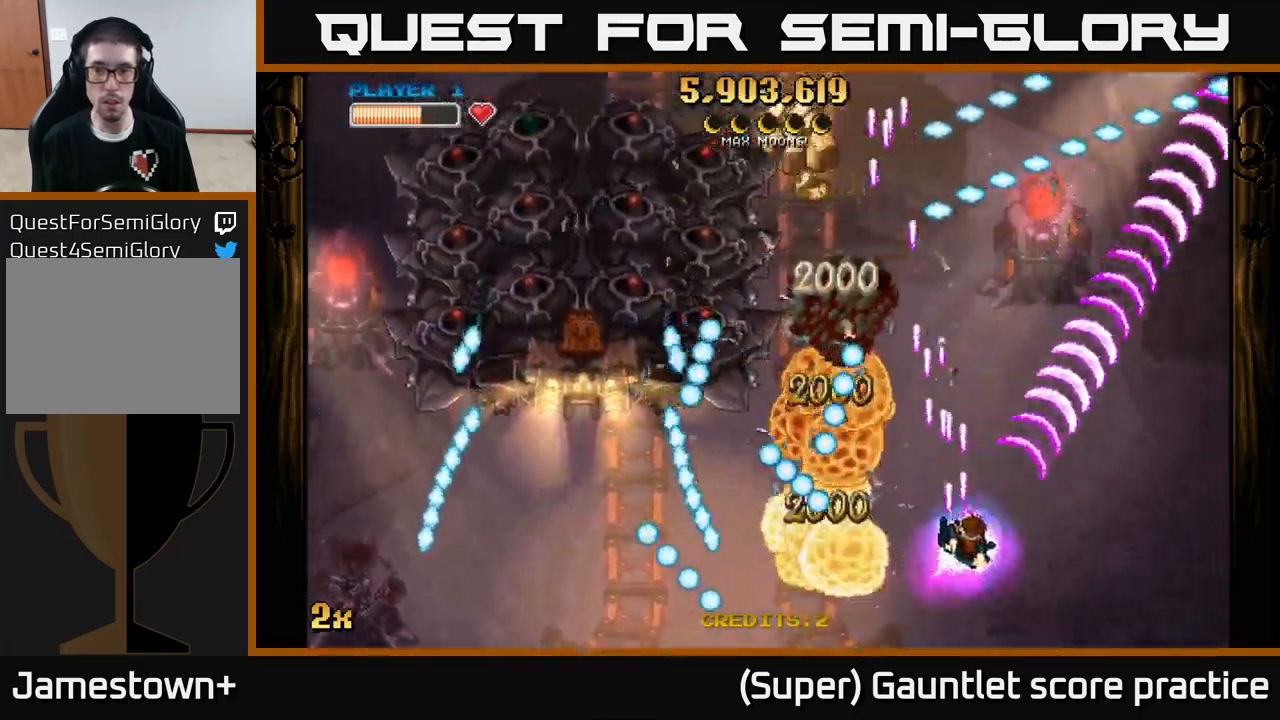
{"buttons": ["A"], "left_stick": "up-right", "events": [[33, "left_stick", "up-right"]]}
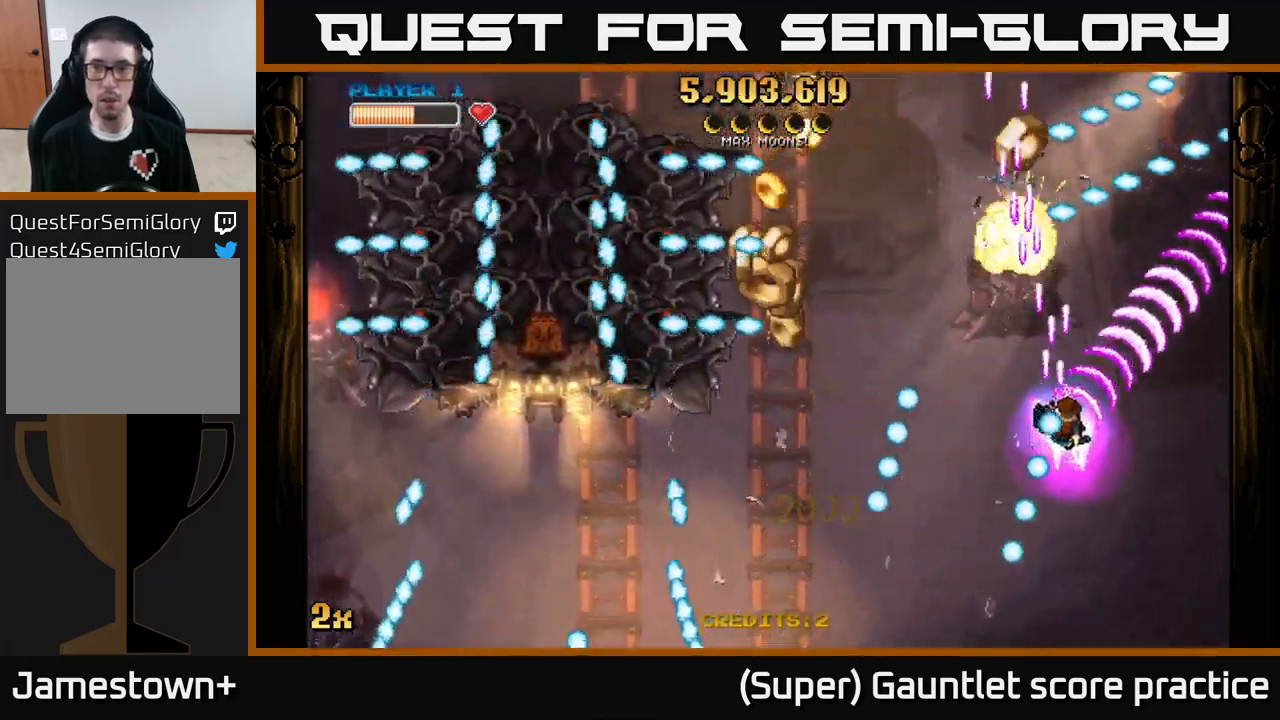
{"buttons": ["A"], "left_stick": "down", "events": [[233, "left_stick", "left"], [267, "X", "down"], [367, "X", "up"], [433, "left_stick", "down"]]}
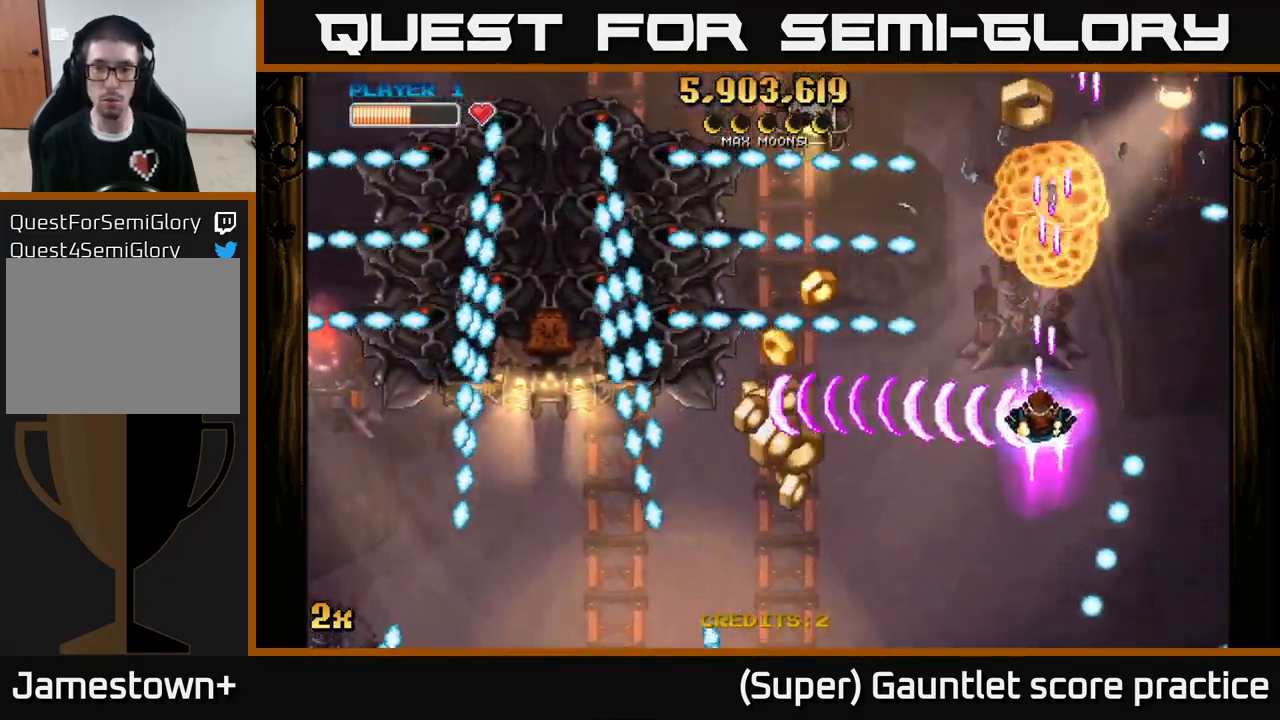
{"buttons": ["A"], "left_stick": "down-left", "events": [[150, "left_stick", "down-left"]]}
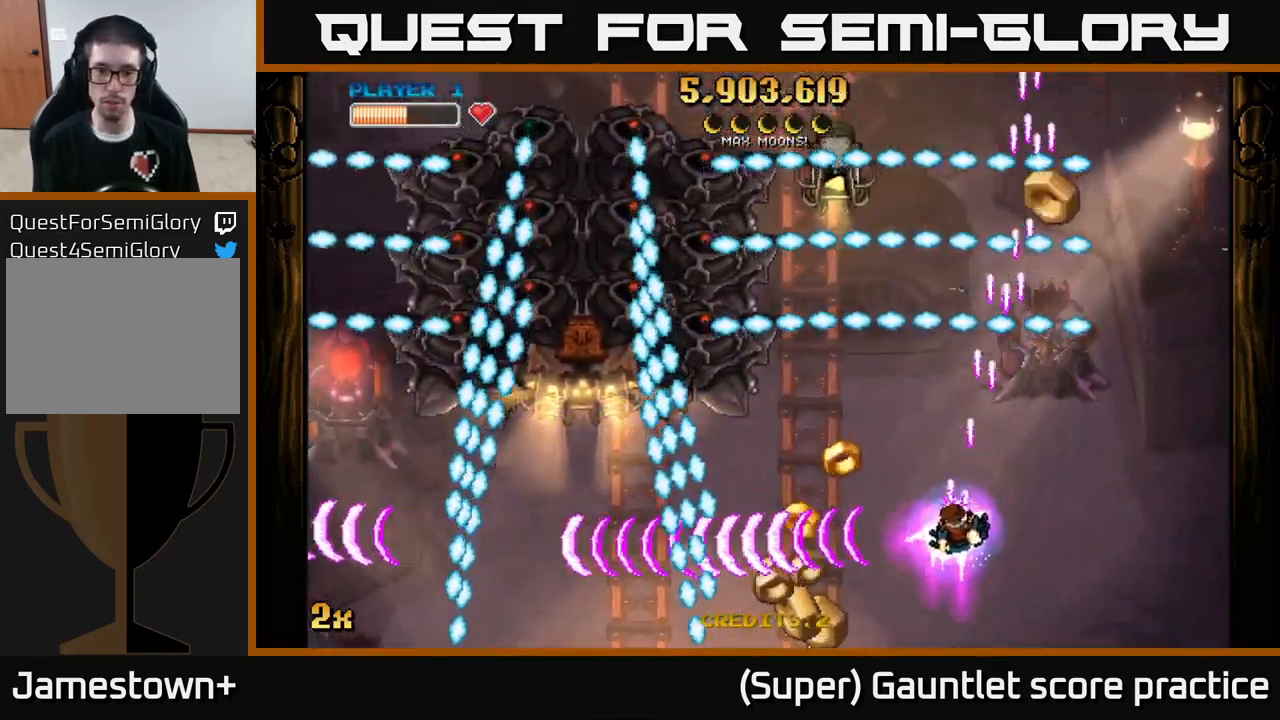
{"buttons": ["A"], "left_stick": "up-right", "events": [[217, "left_stick", "up-left"], [250, "X", "down"], [383, "X", "up"], [450, "left_stick", "up-right"]]}
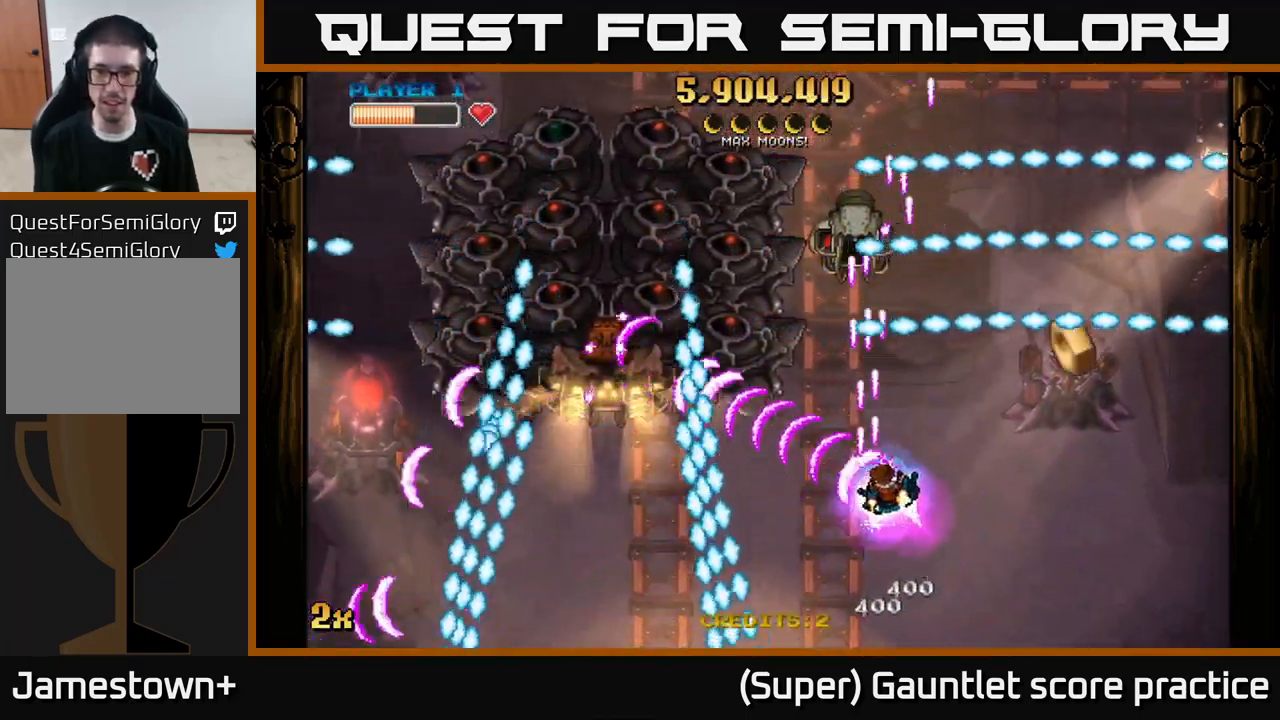
{"buttons": ["A"], "left_stick": "up", "events": [[67, "left_stick", "down-right"], [333, "left_stick", "right"], [500, "left_stick", "up"]]}
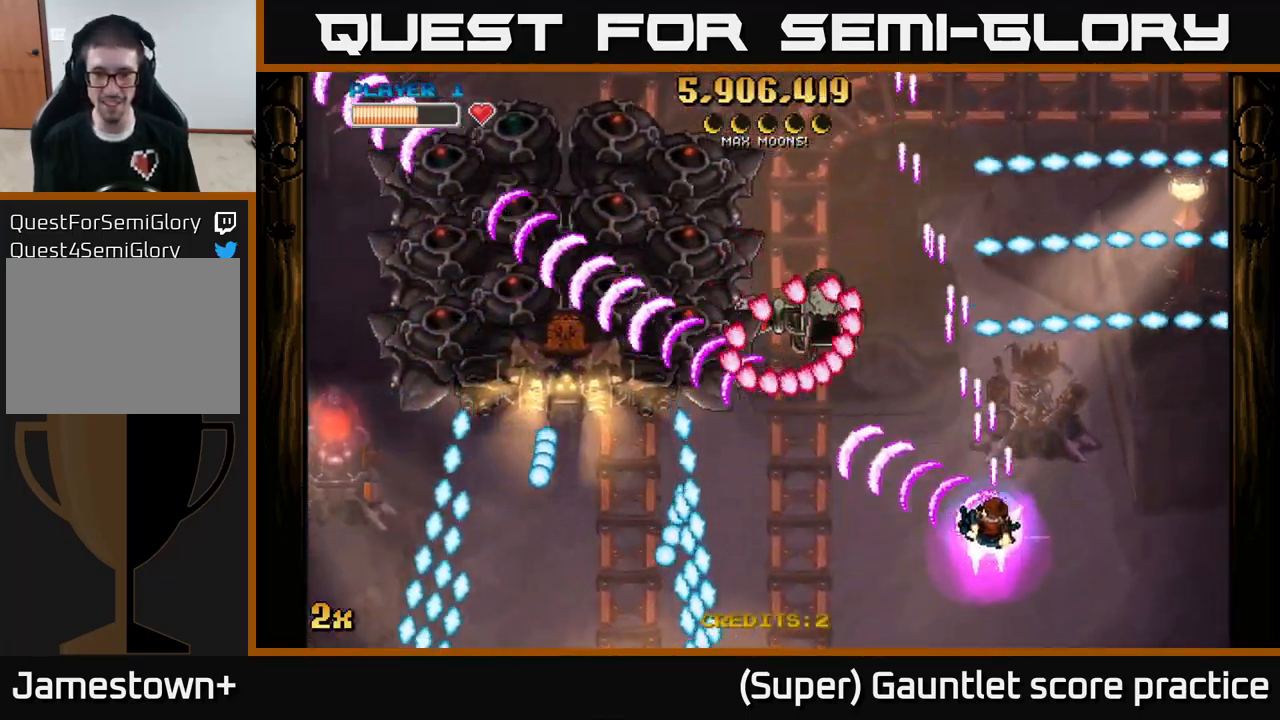
{"buttons": ["A", "X"], "left_stick": "left", "events": [[17, "left_stick", "up-left"], [183, "left_stick", "up-right"], [433, "X", "down"], [433, "left_stick", "left"]]}
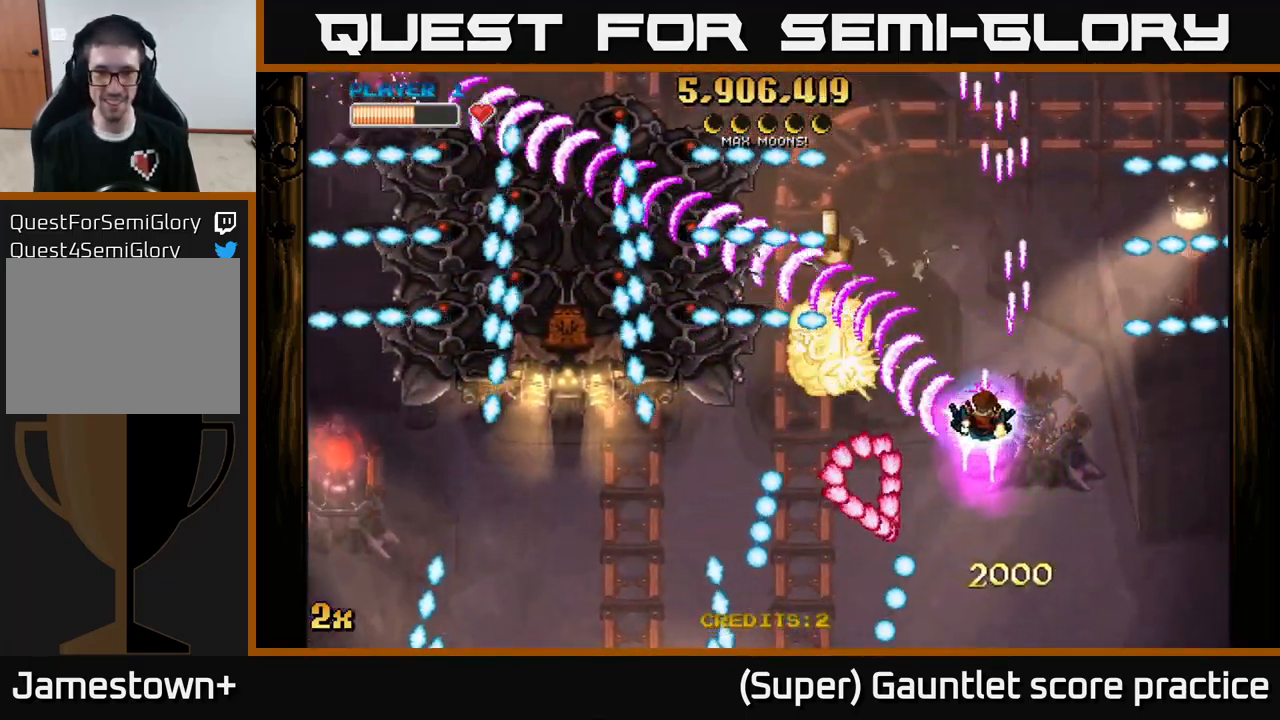
{"buttons": ["A"], "left_stick": "up-left", "events": [[50, "X", "up"], [67, "left_stick", "up-left"], [217, "left_stick", "down-left"], [433, "left_stick", "up-left"]]}
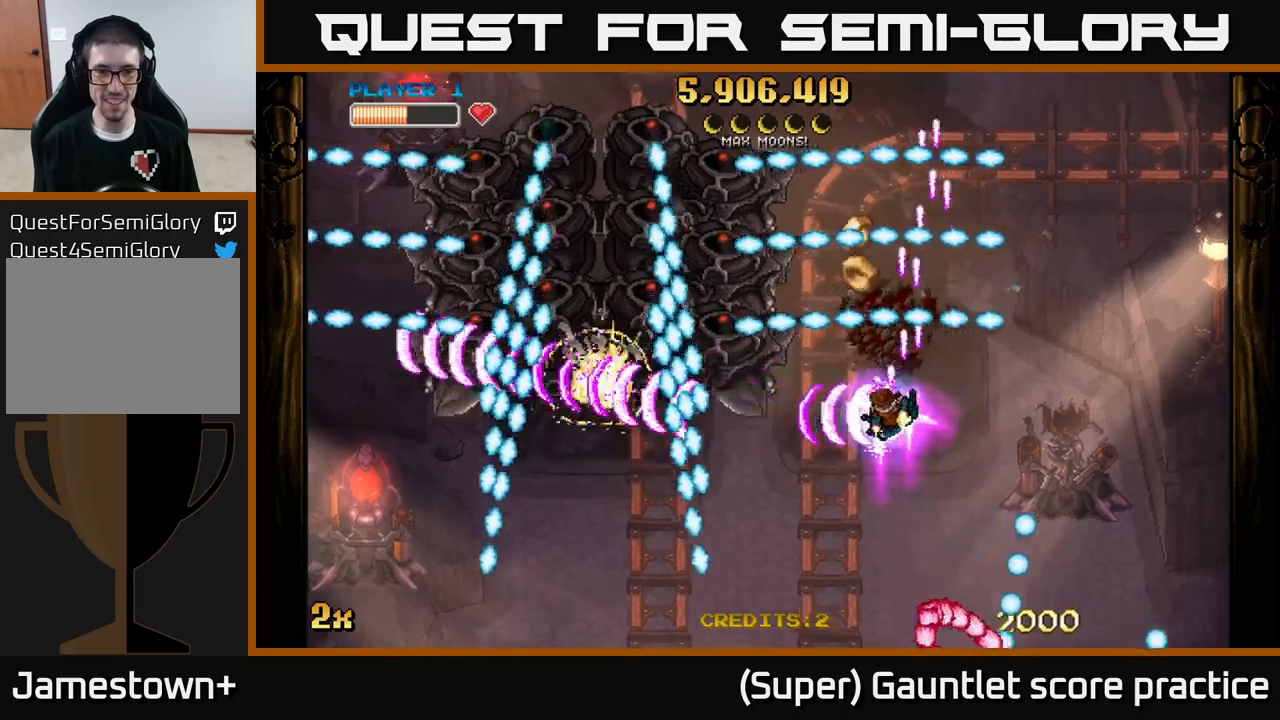
{"buttons": ["A"], "left_stick": "center", "events": [[100, "left_stick", "down"], [267, "X", "down"], [267, "left_stick", "up-left"], [400, "X", "up"], [467, "left_stick", "center"]]}